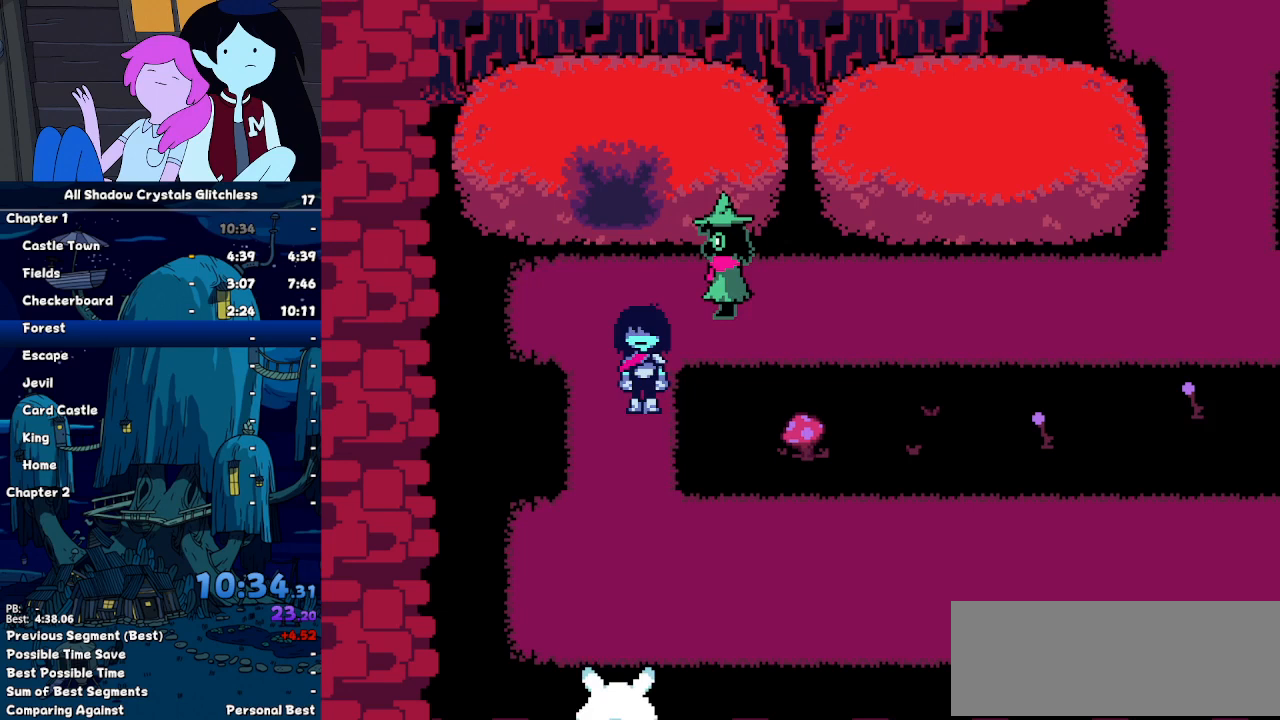
Gameplay with keyboard; each line is a JSON object with the keys held at the frame after it. "events" lists presses ("down") and releases ("up") of "c", "down", "left", "return", "right", "up", "x" and "z" between this image and that frame as [ms after this image, input, new state], when the widget could be followed in between. No other keys are recorded. Mouse input is not recorded. Not read: ctrl shift.
{"keys": ["right"], "events": [[300, "right", "down"], [433, "down", "up"]]}
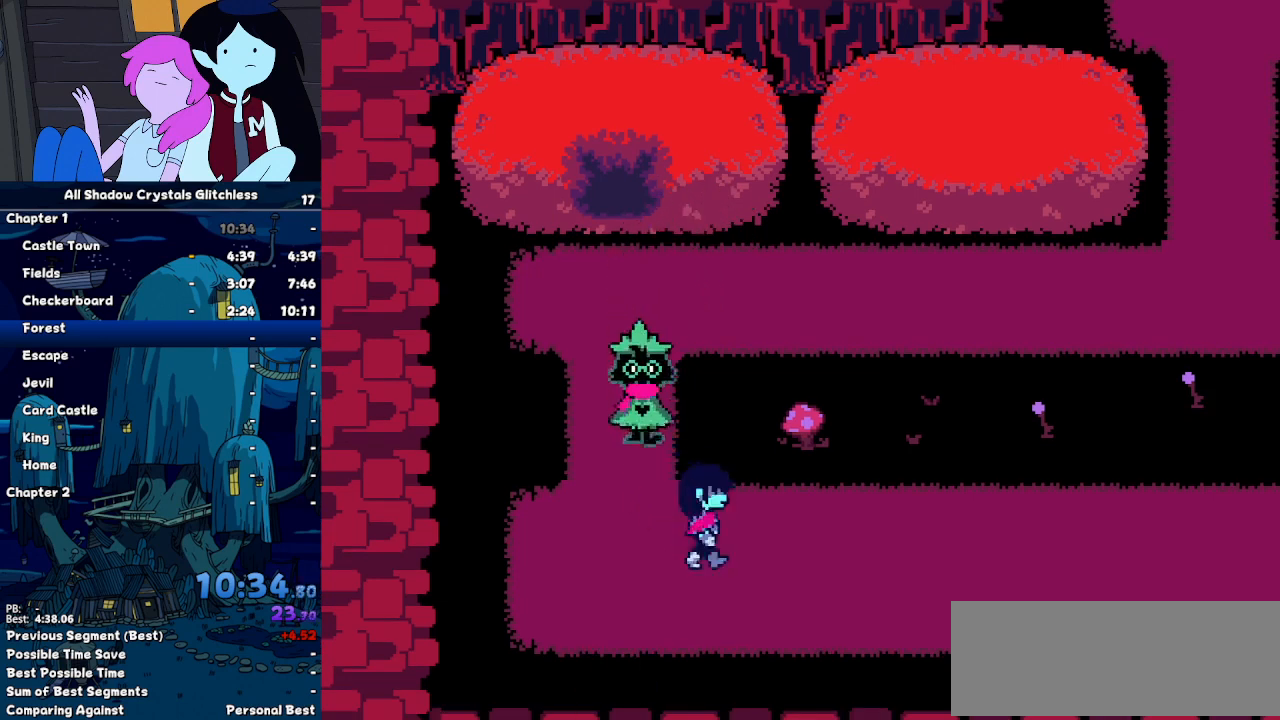
{"keys": ["right"], "events": []}
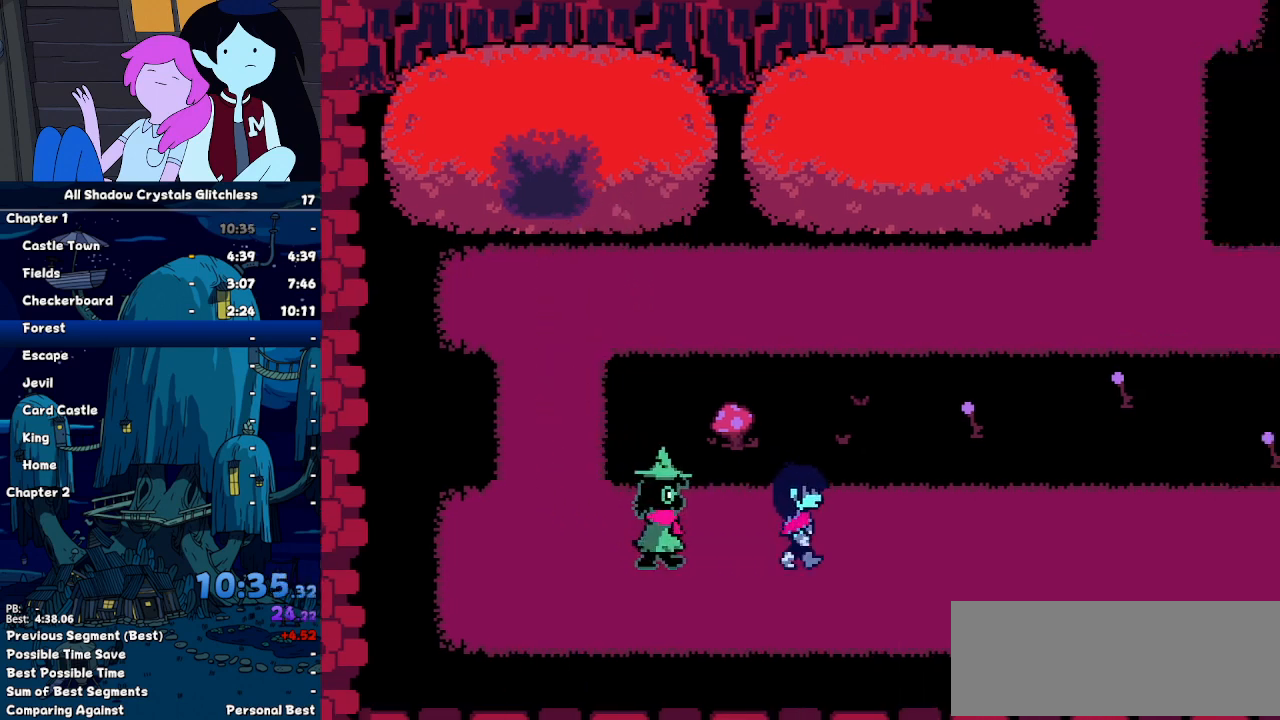
{"keys": ["right"], "events": [[267, "down", "down"], [367, "down", "up"]]}
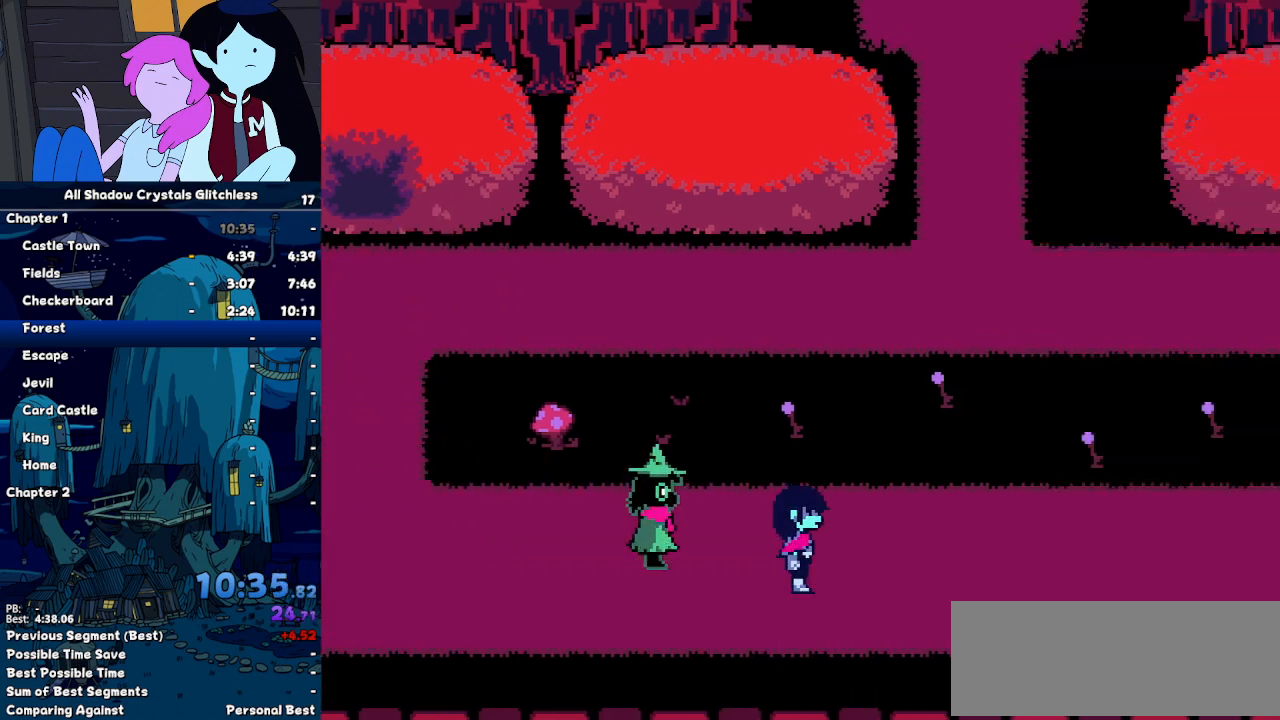
{"keys": ["right"], "events": []}
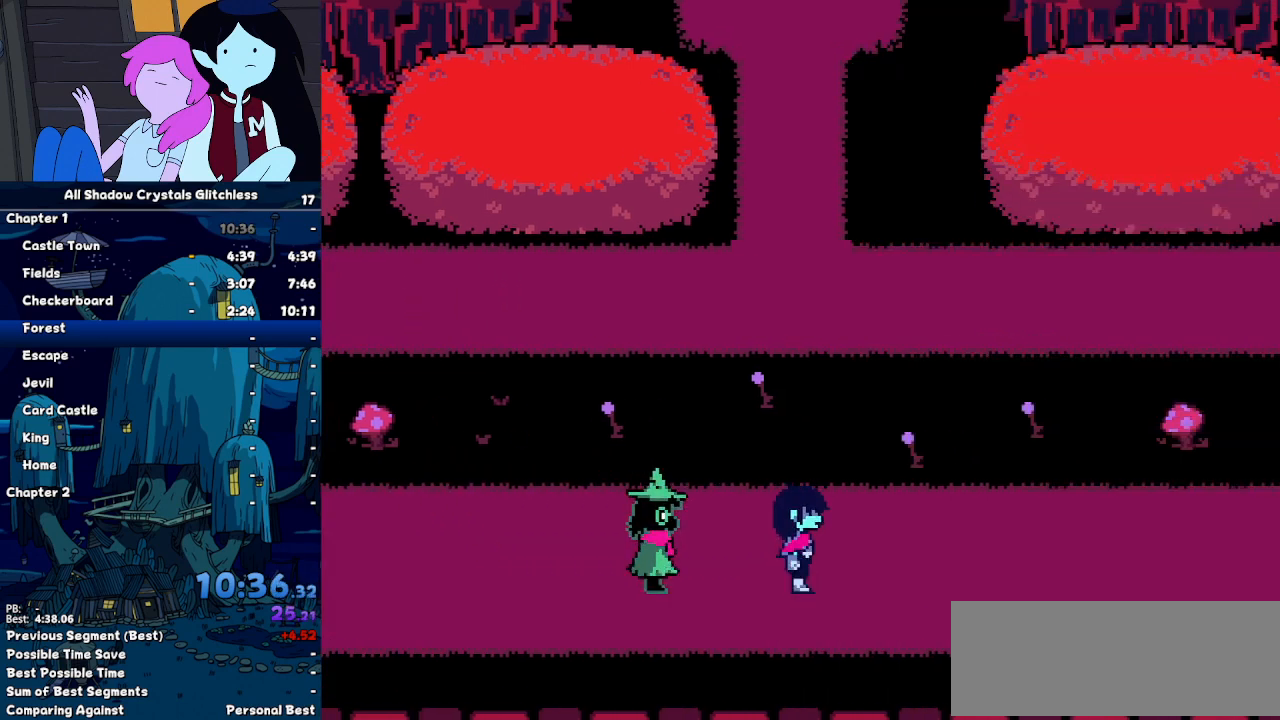
{"keys": ["right"], "events": [[300, "z", "down"], [367, "return", "down"], [367, "z", "up"], [467, "return", "up"], [467, "z", "down"], [500, "z", "up"]]}
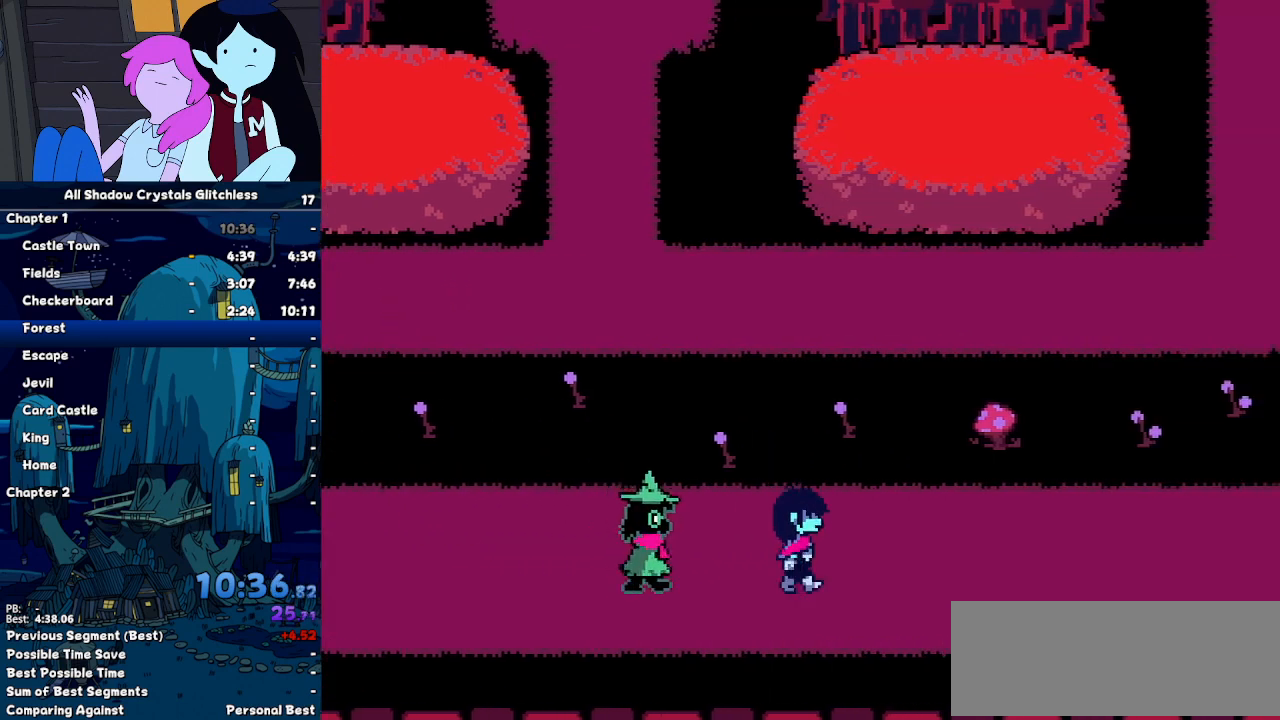
{"keys": ["right", "z"], "events": [[33, "return", "down"], [100, "return", "up"], [100, "z", "down"], [133, "z", "up"], [200, "return", "down"], [233, "return", "up"], [233, "z", "down"], [333, "z", "up"], [367, "return", "down"], [433, "z", "down"], [467, "return", "up"]]}
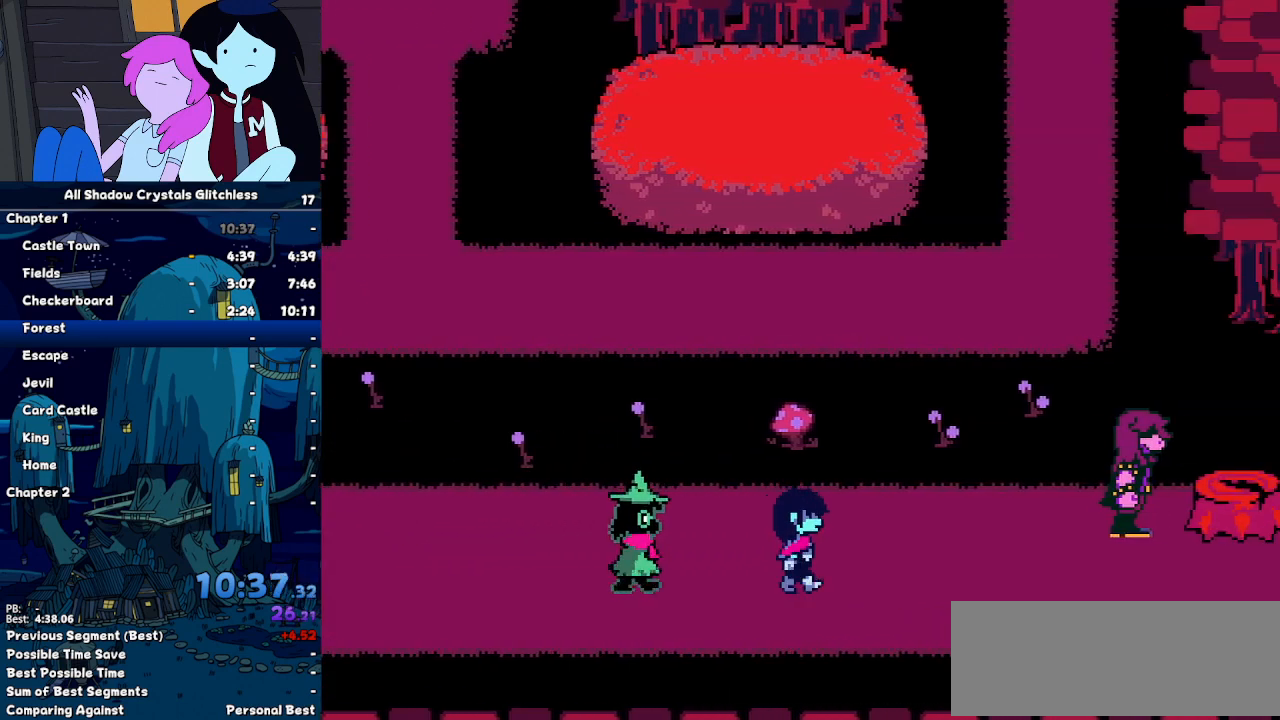
{"keys": ["right"], "events": [[33, "return", "down"], [33, "z", "up"], [67, "z", "down"], [100, "return", "up"], [167, "z", "up"], [200, "return", "down"], [233, "return", "up"], [233, "z", "down"], [300, "z", "up"], [400, "return", "down"], [400, "z", "down"], [433, "return", "up"], [433, "z", "up"]]}
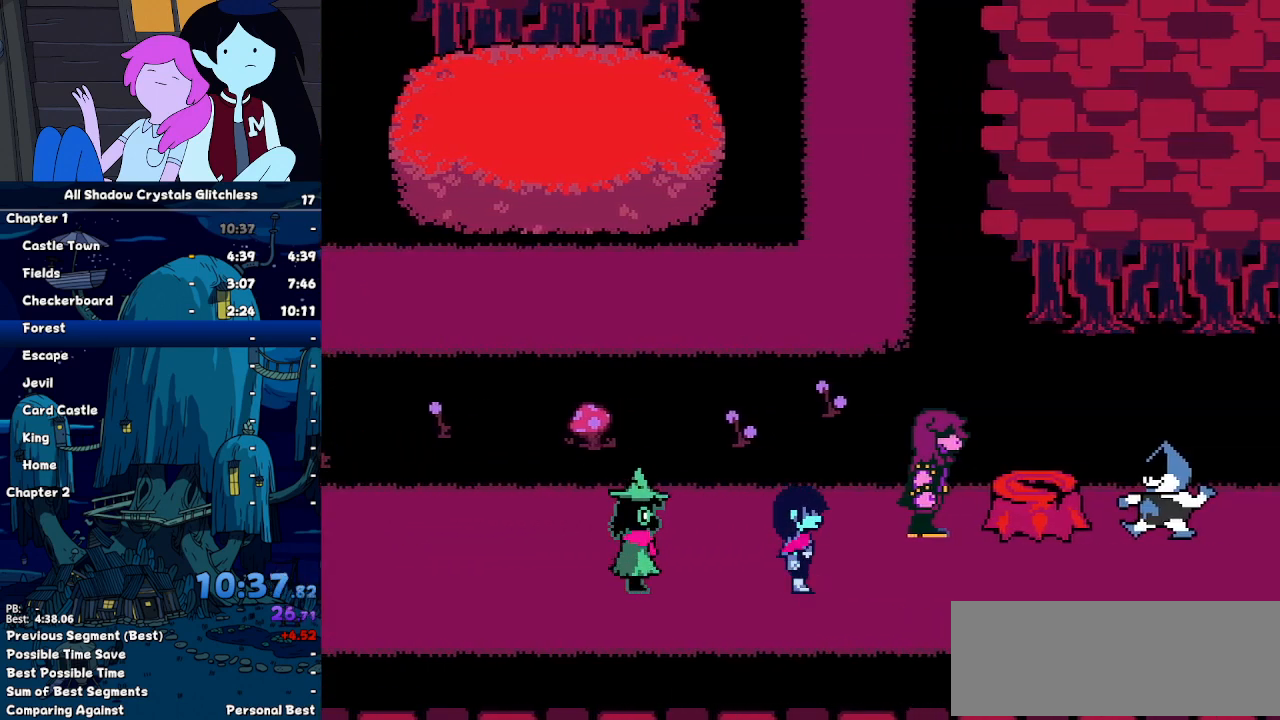
{"keys": ["right"], "events": [[33, "return", "down"], [67, "return", "up"], [67, "z", "down"], [133, "z", "up"], [167, "return", "down"], [233, "z", "down"], [267, "return", "up"], [267, "z", "up"], [300, "return", "down"], [367, "z", "down"], [400, "return", "up"], [400, "z", "up"]]}
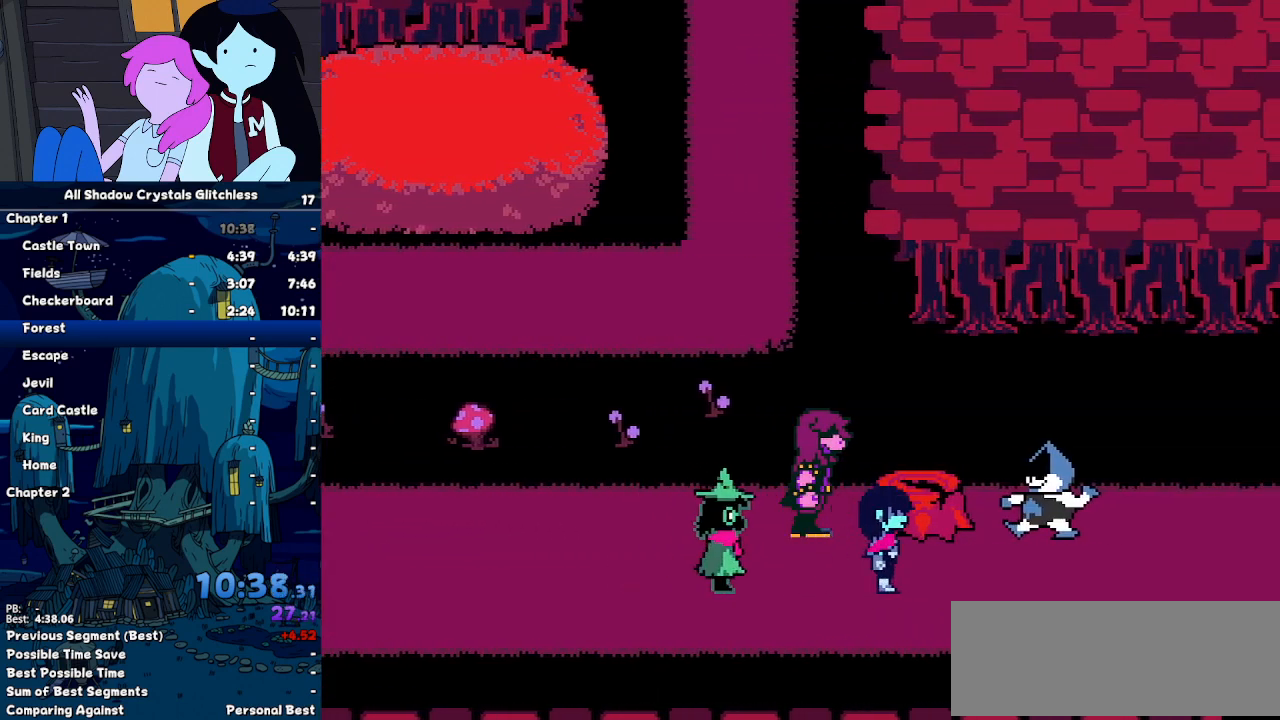
{"keys": ["right"], "events": []}
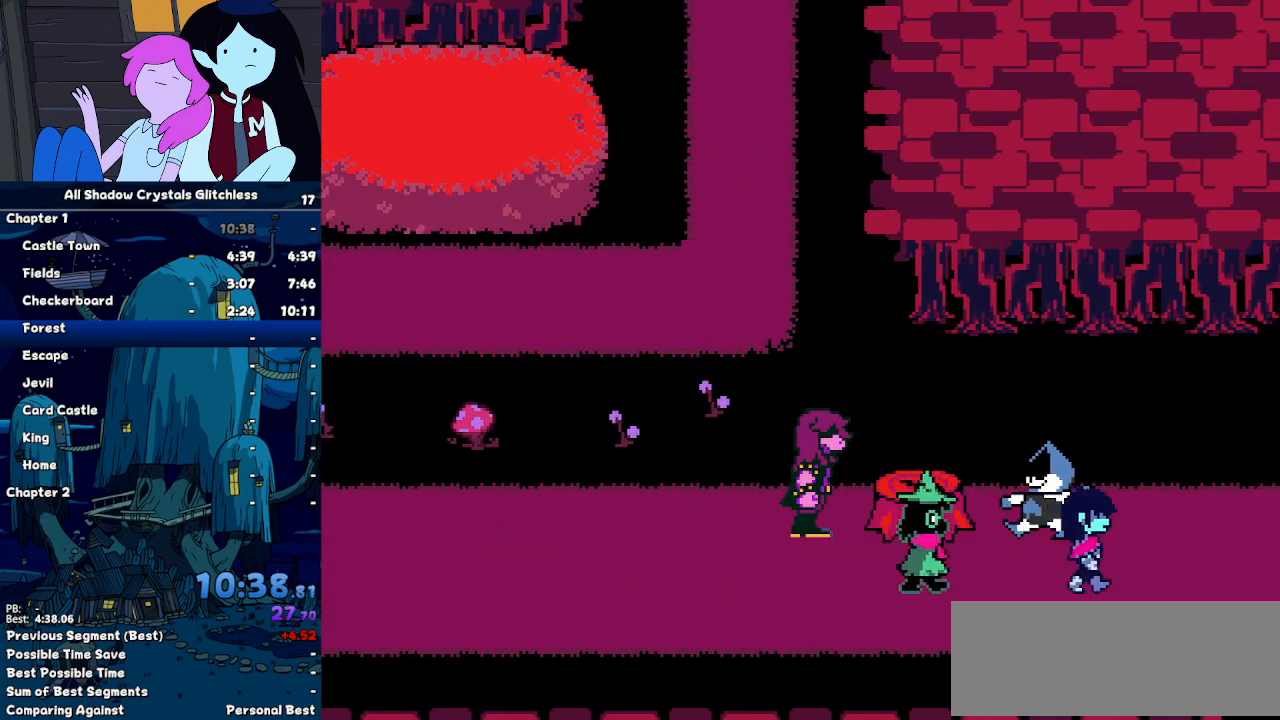
{"keys": ["right"], "events": []}
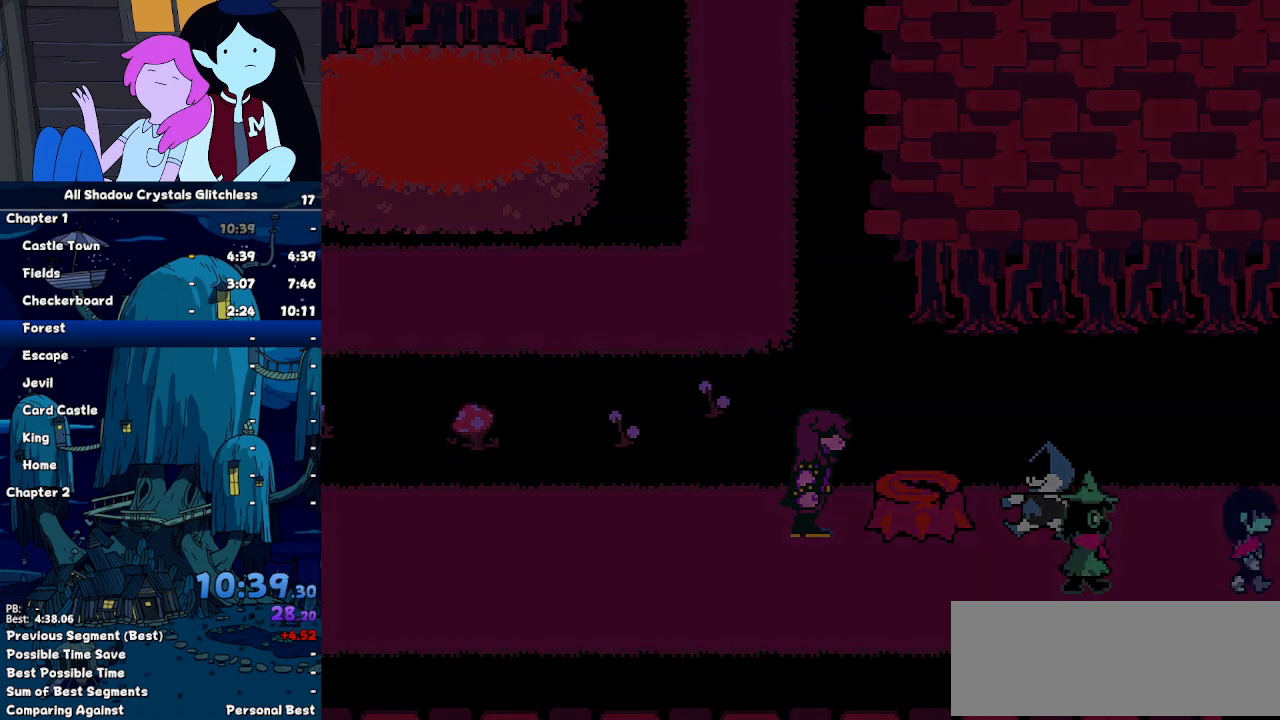
{"keys": ["right"], "events": [[300, "down", "down"], [467, "down", "up"]]}
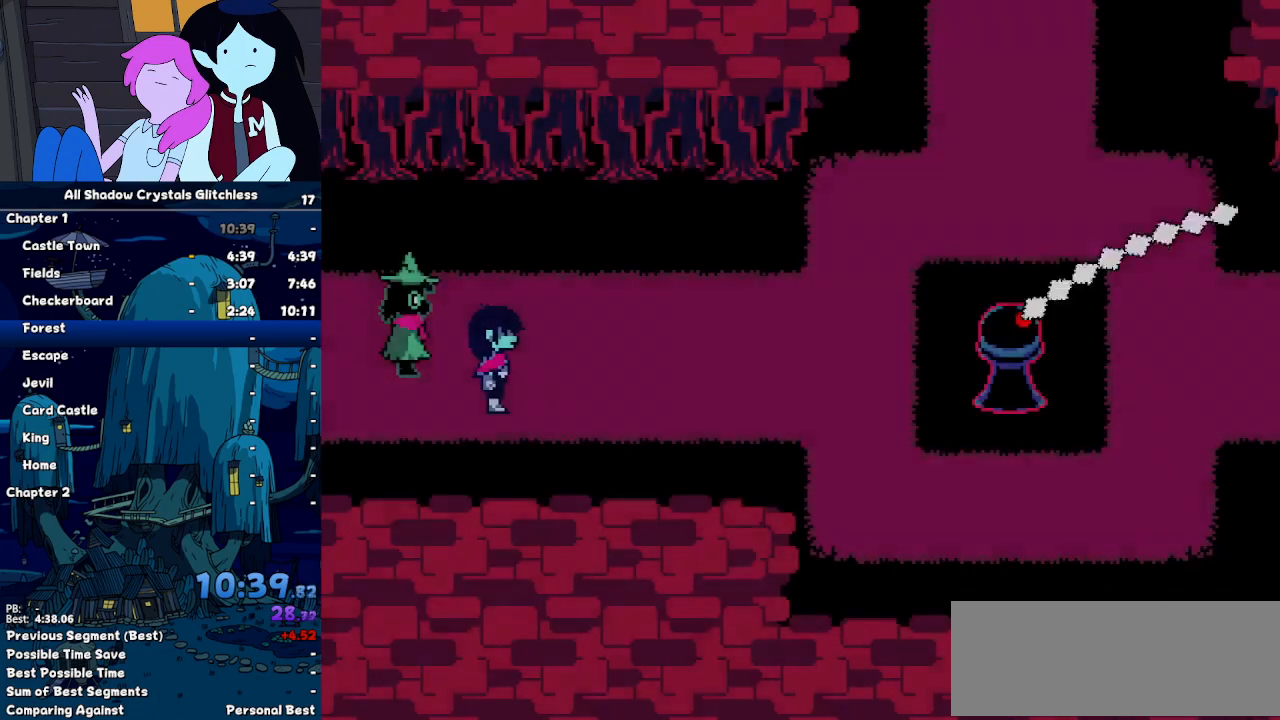
{"keys": ["right"], "events": []}
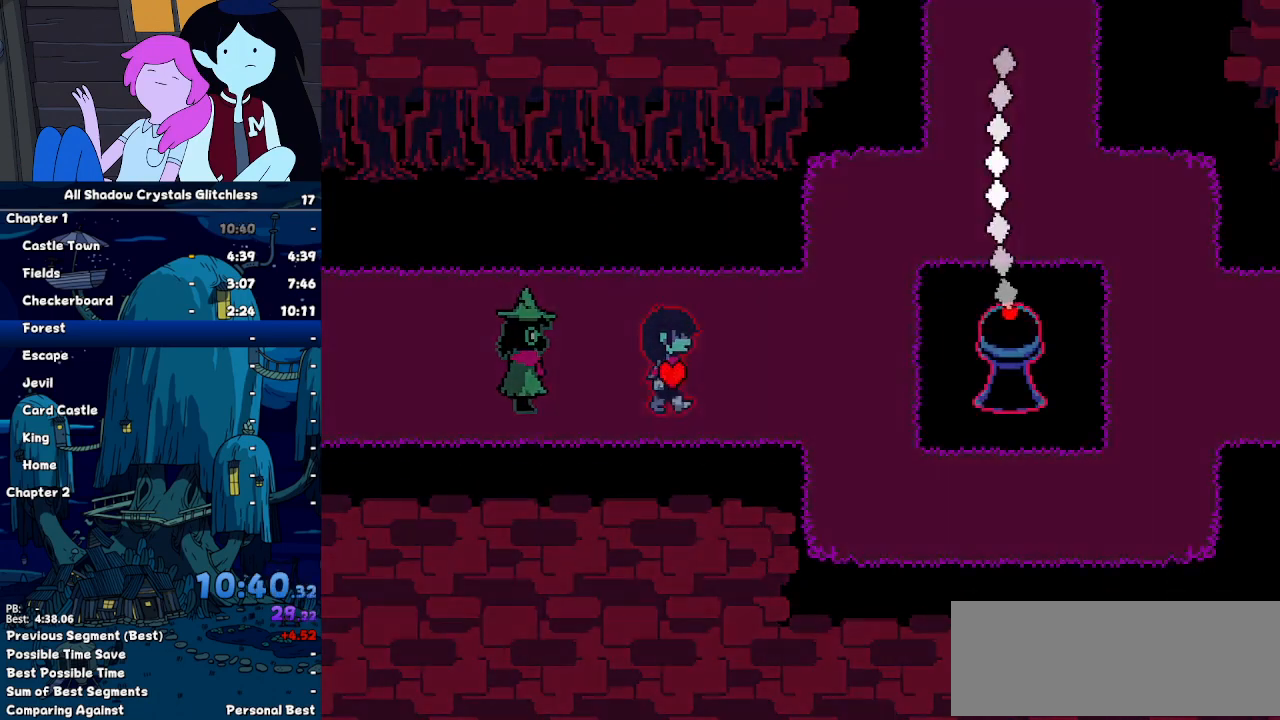
{"keys": ["down"], "events": [[433, "down", "down"], [500, "right", "up"]]}
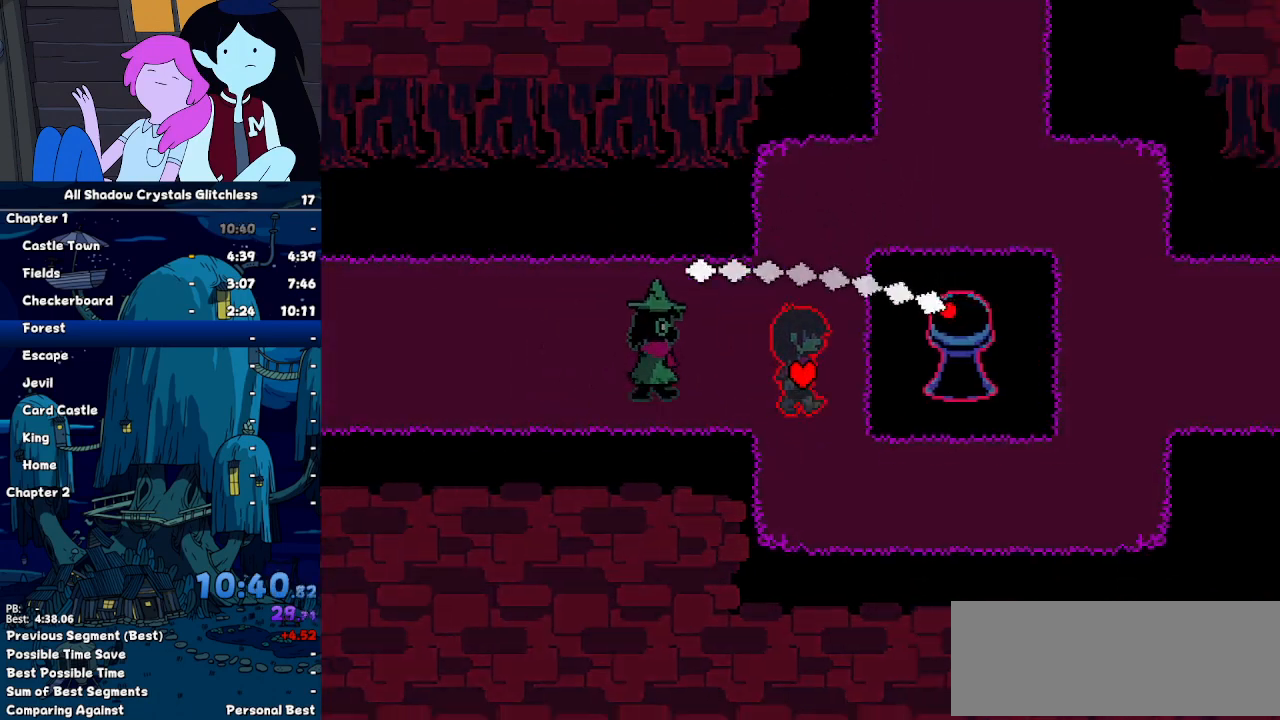
{"keys": ["right"], "events": [[233, "right", "down"], [267, "down", "up"]]}
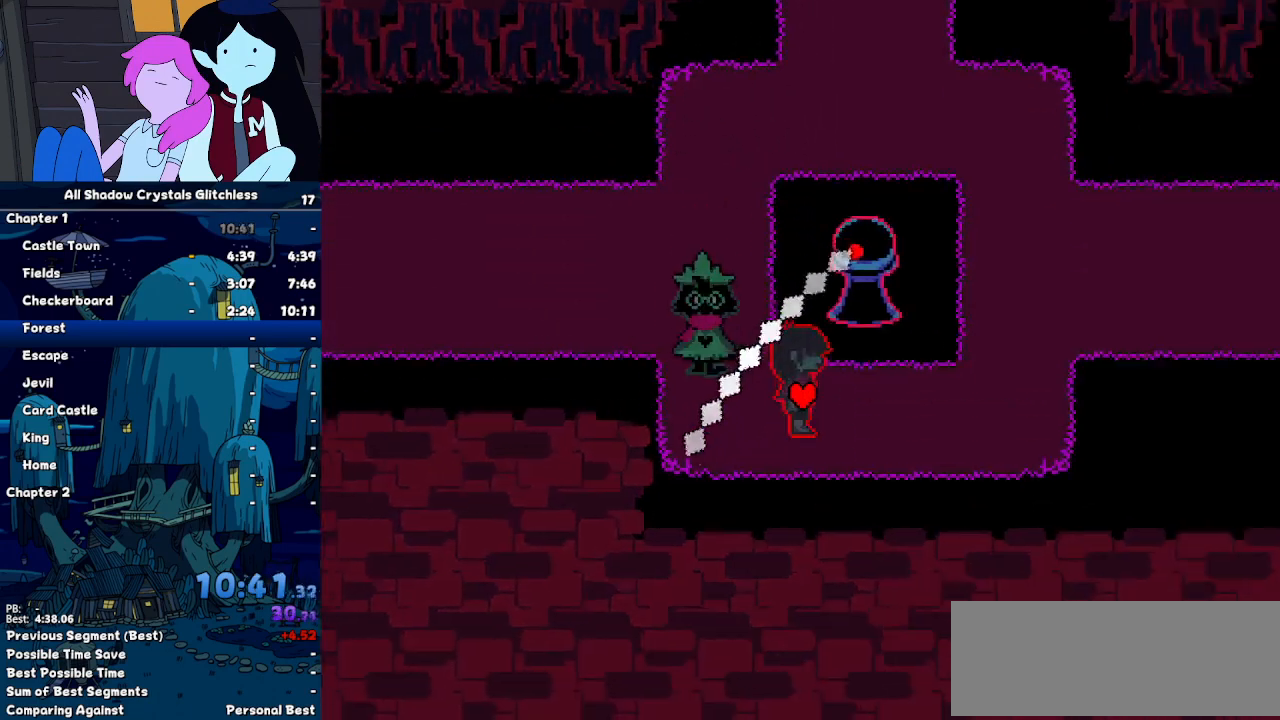
{"keys": ["up"], "events": [[500, "right", "up"], [500, "up", "down"]]}
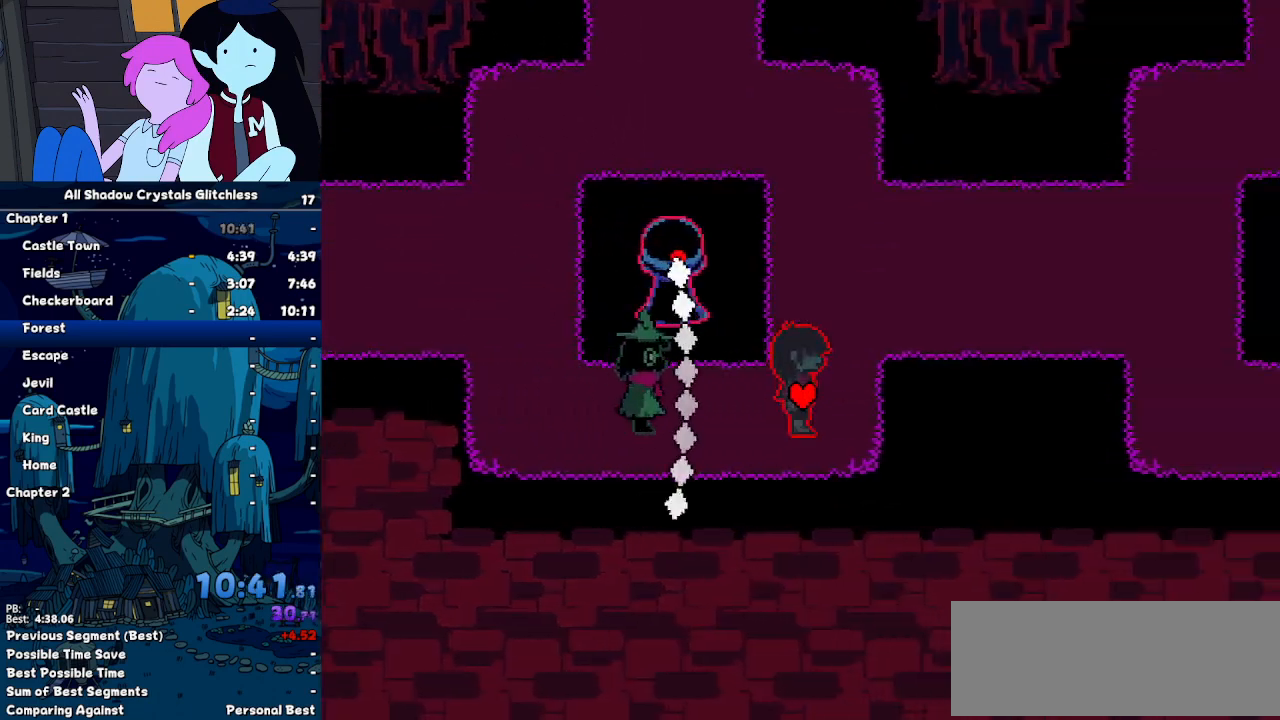
{"keys": ["right"], "events": [[267, "right", "down"], [300, "up", "up"]]}
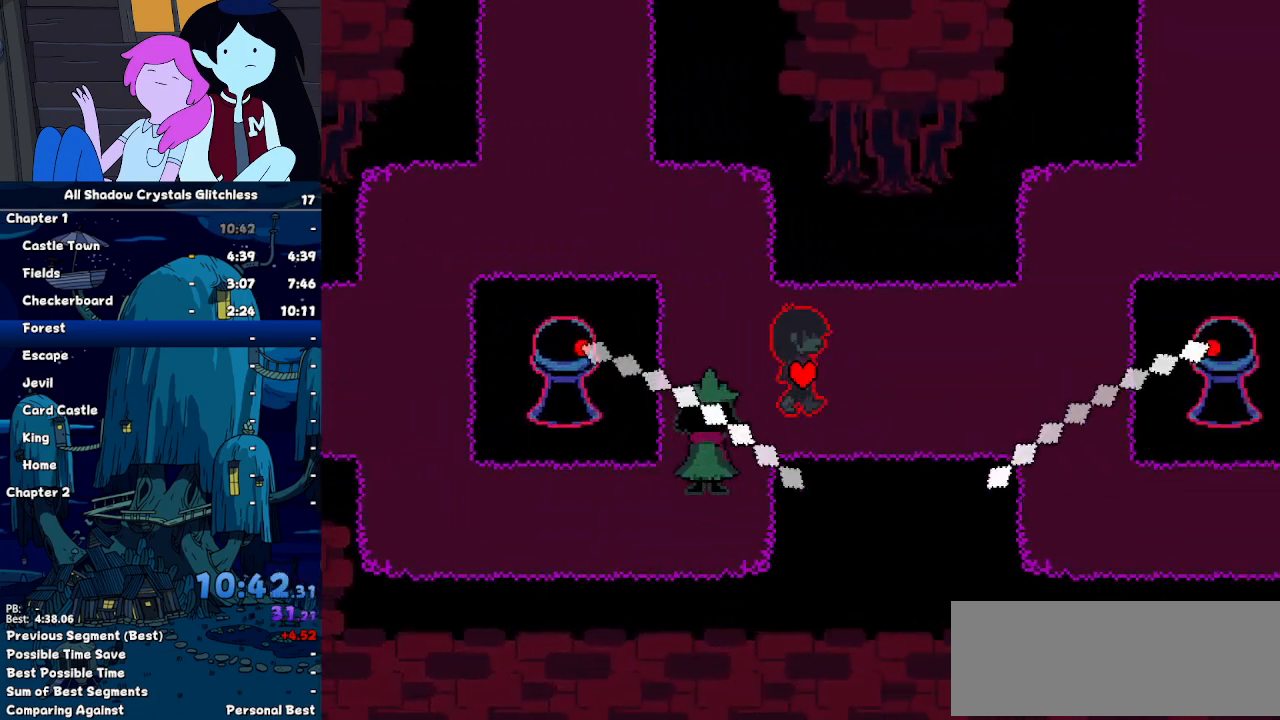
{"keys": ["right"], "events": []}
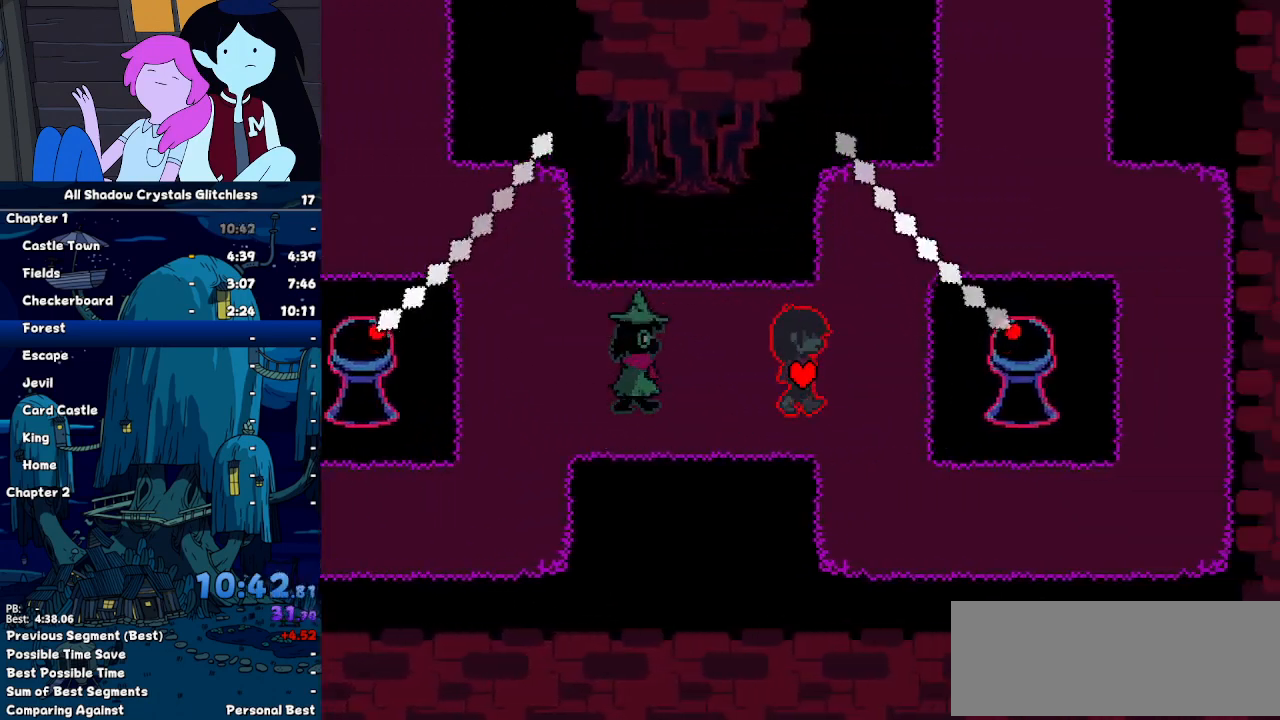
{"keys": ["right", "up"], "events": [[100, "up", "down"], [133, "right", "up"], [467, "right", "down"]]}
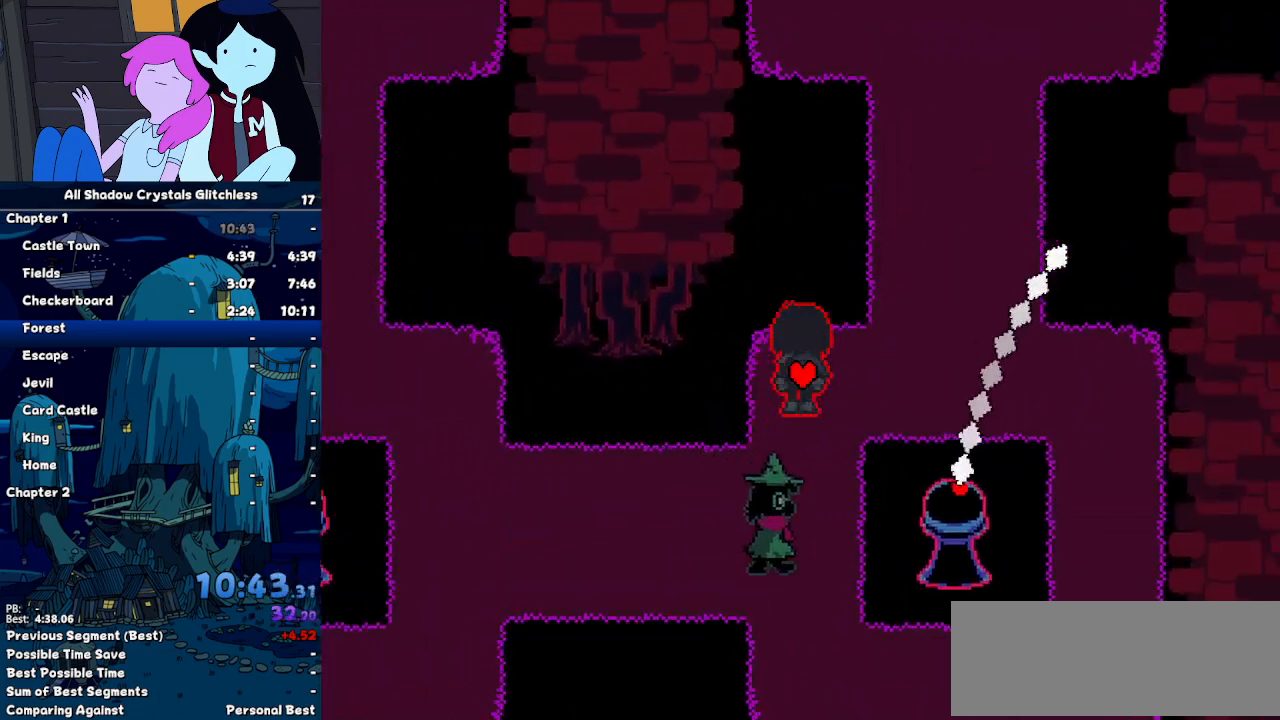
{"keys": ["up"], "events": [[33, "up", "up"], [400, "right", "up"], [400, "up", "down"]]}
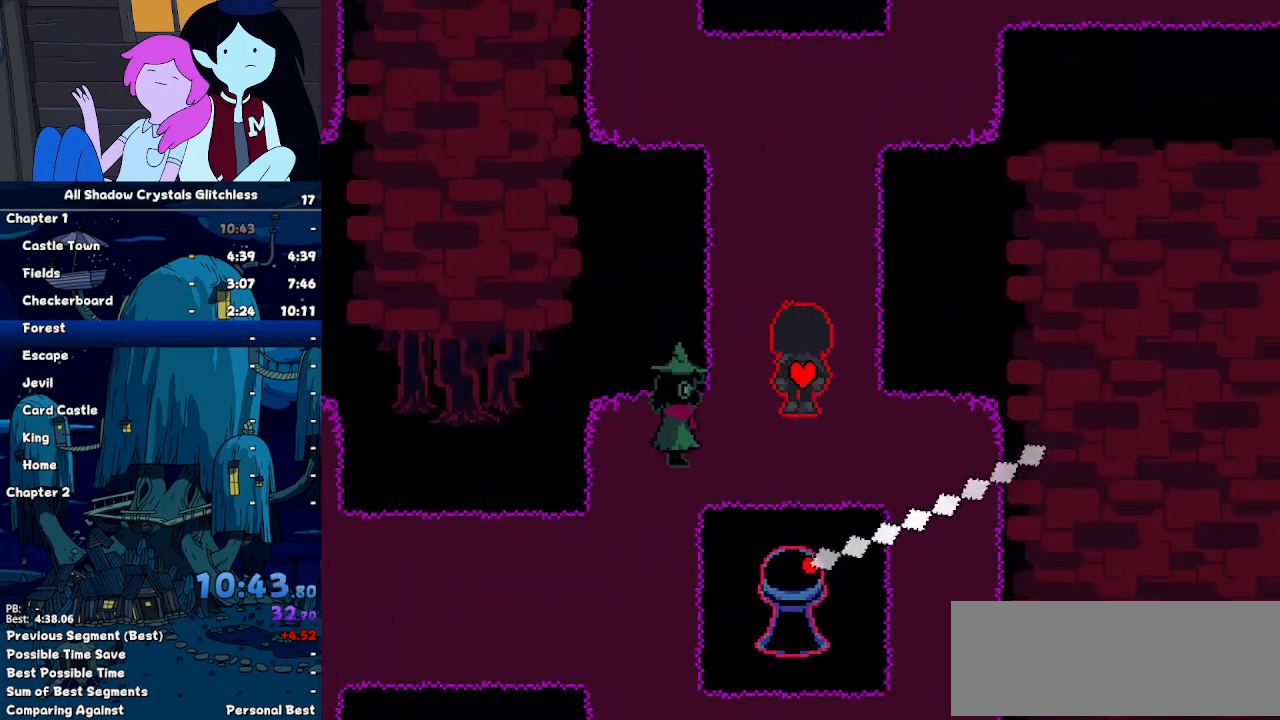
{"keys": ["up"], "events": []}
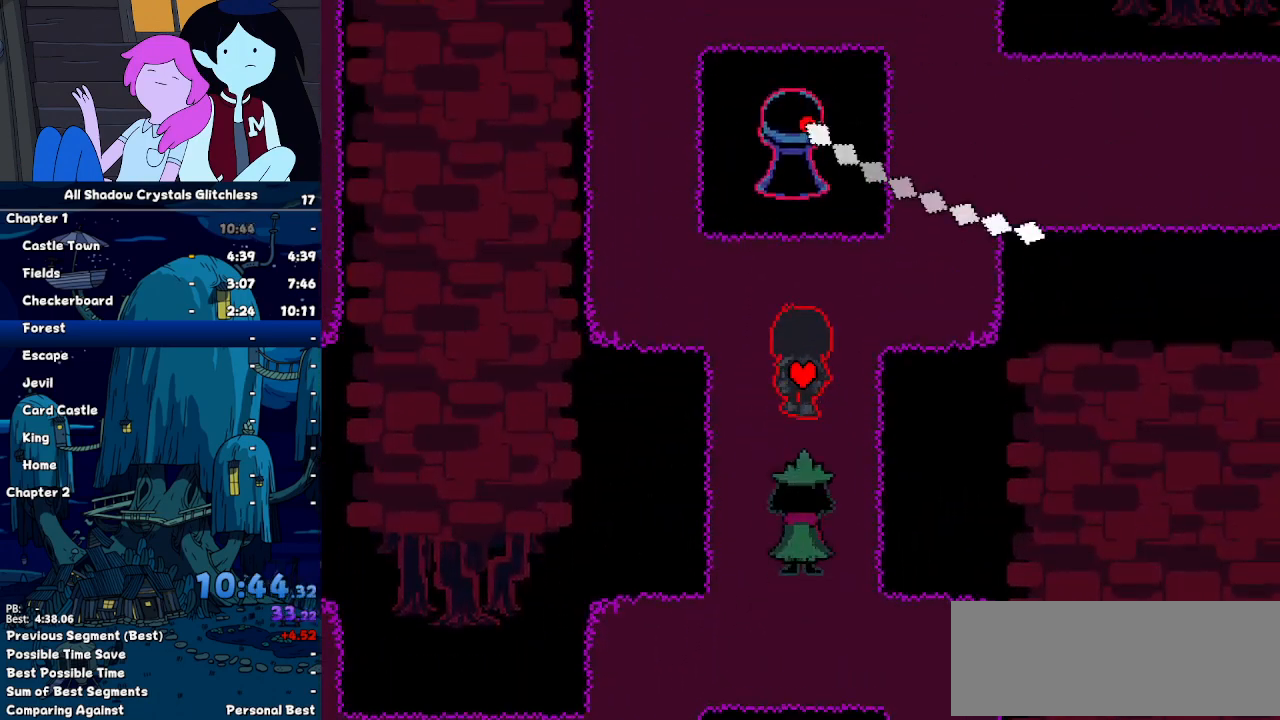
{"keys": ["right", "up"], "events": [[33, "right", "down"]]}
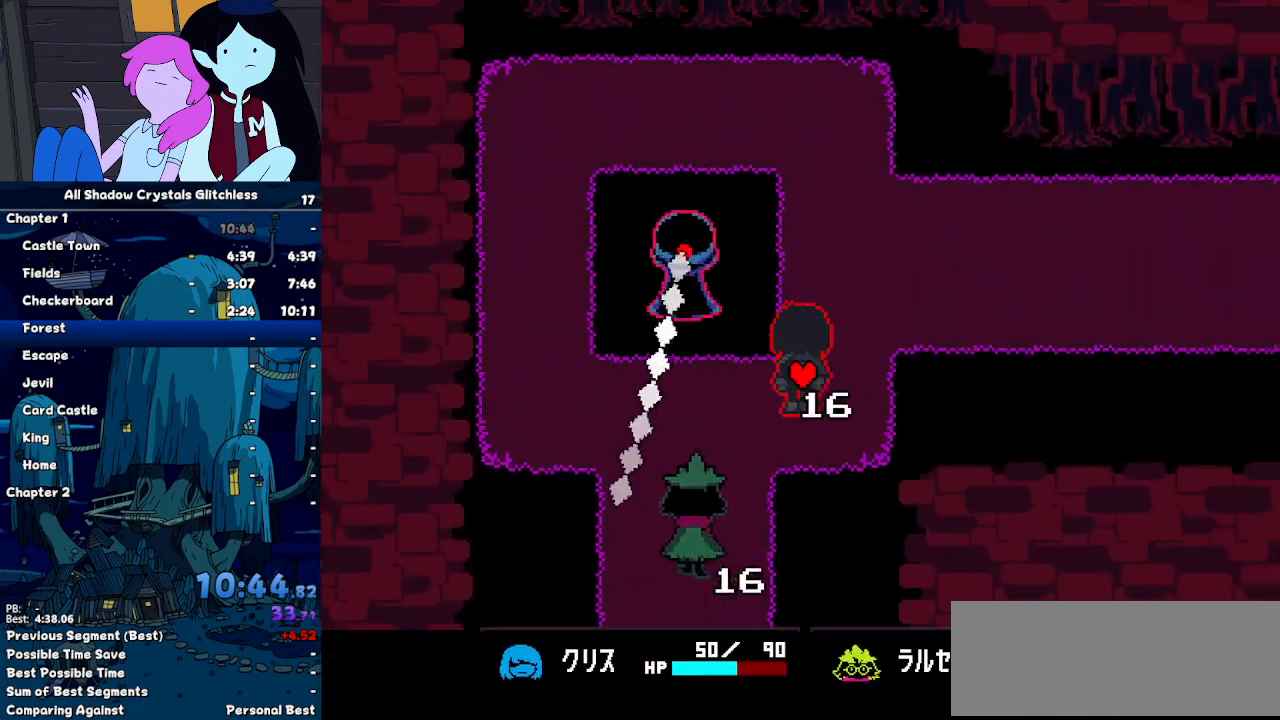
{"keys": ["right"], "events": [[333, "up", "up"]]}
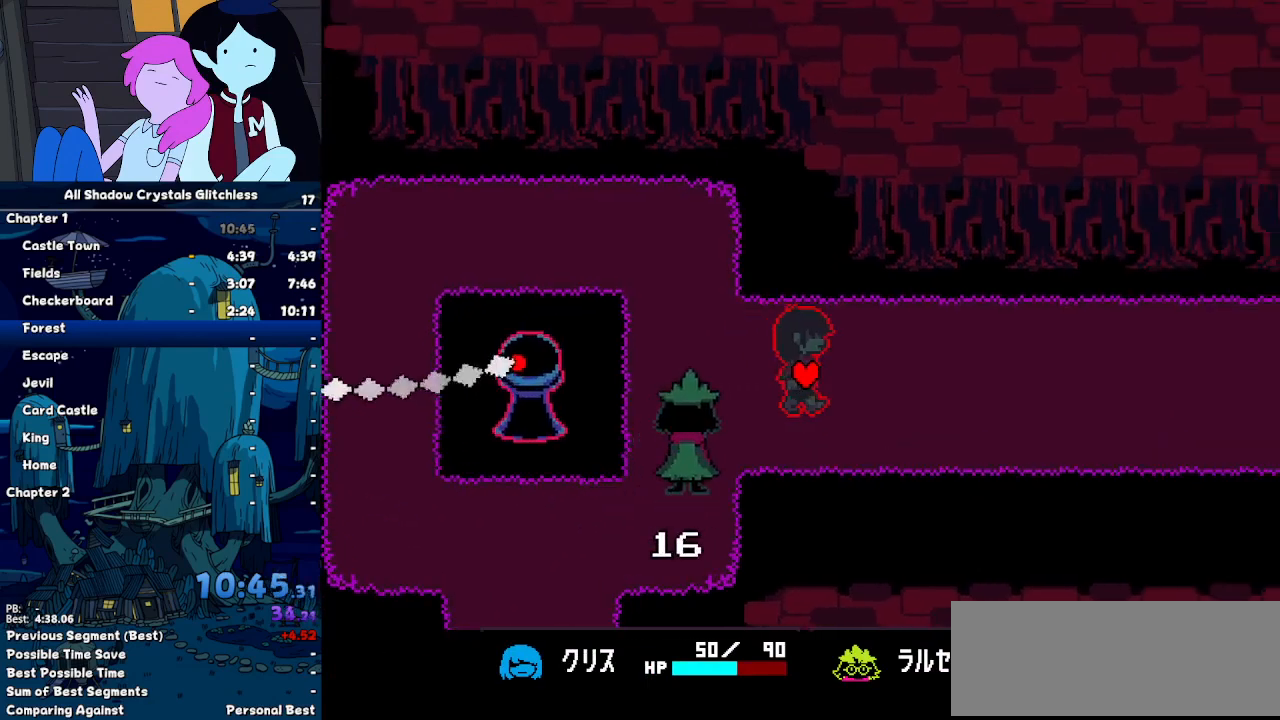
{"keys": ["right"], "events": []}
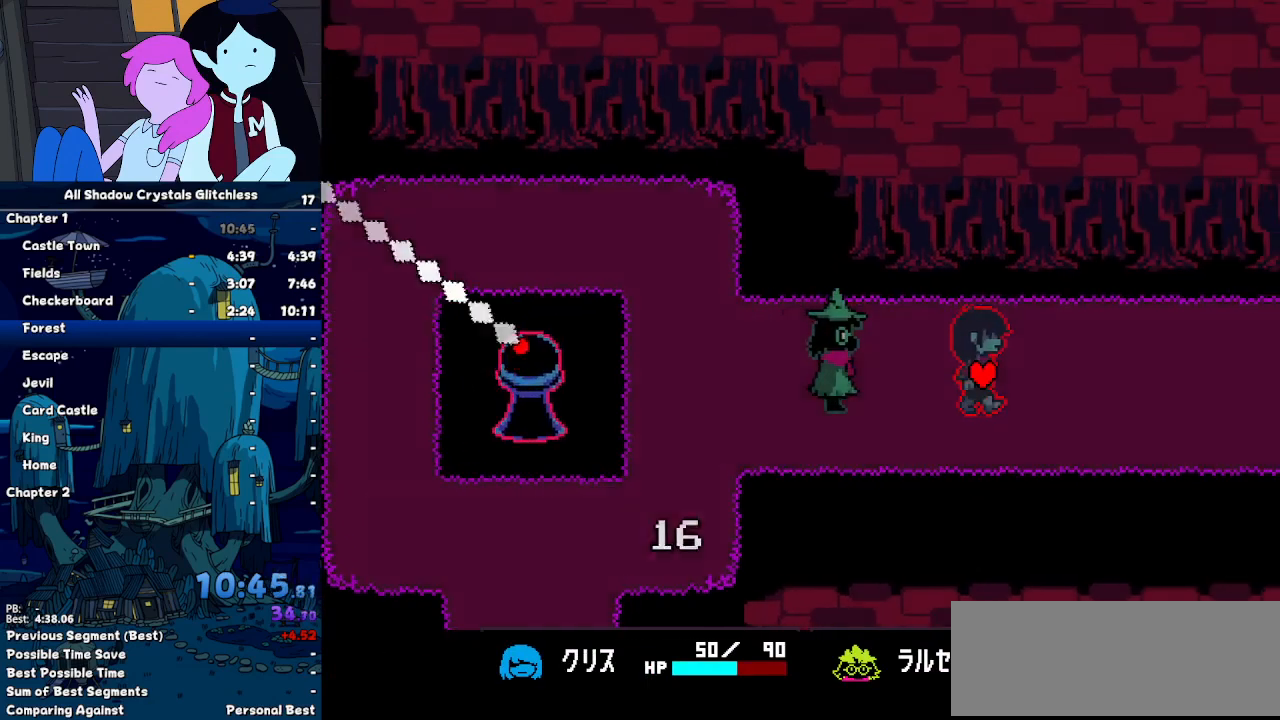
{"keys": ["right"], "events": []}
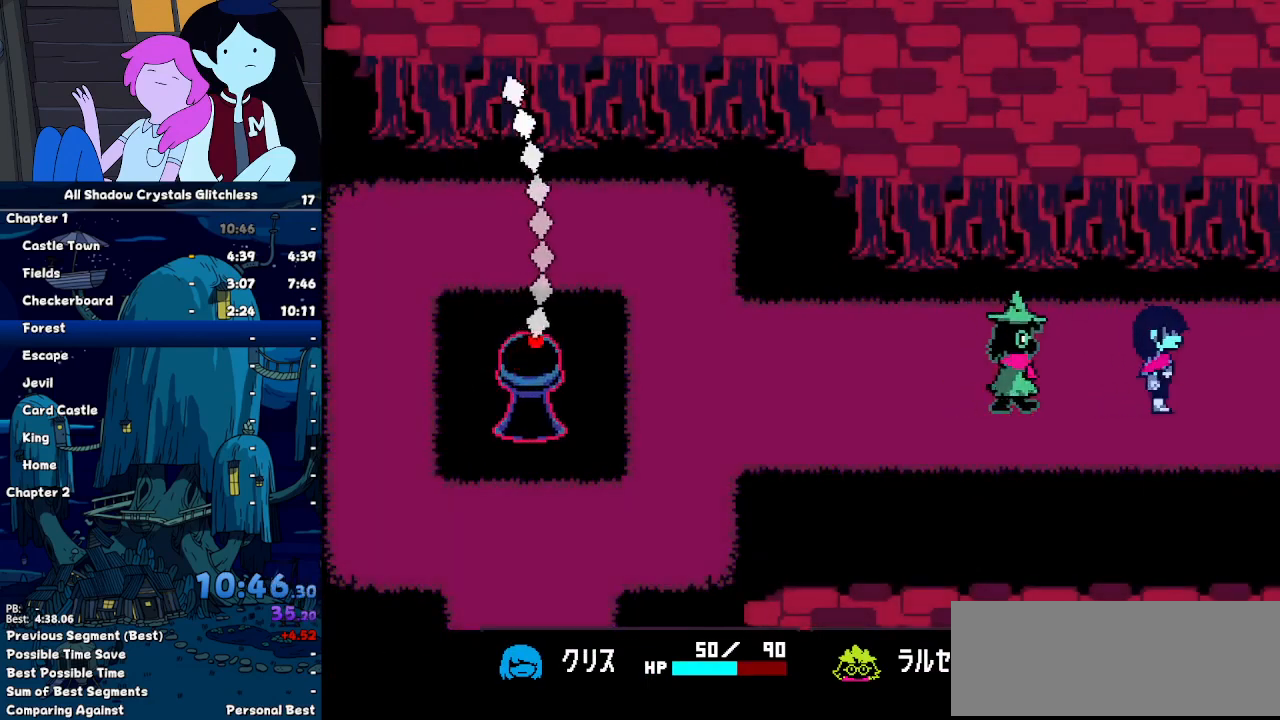
{"keys": ["right"], "events": []}
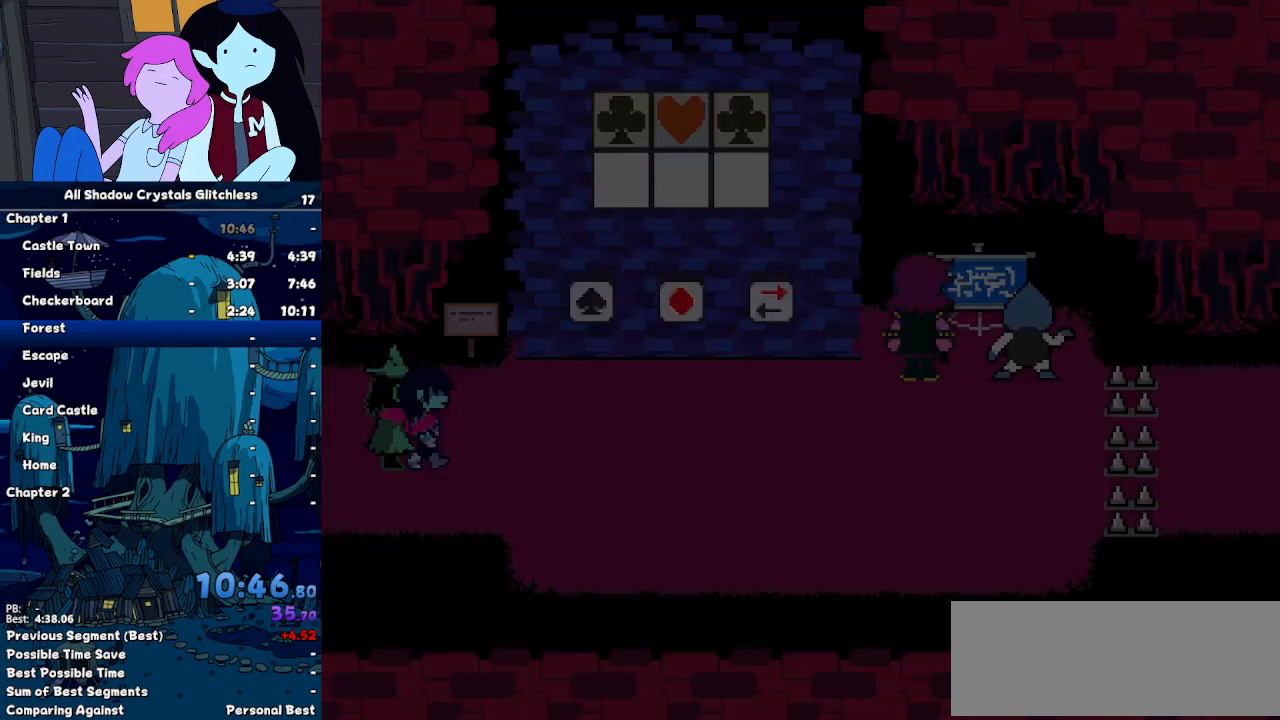
{"keys": ["up"], "events": [[467, "right", "up"], [467, "up", "down"]]}